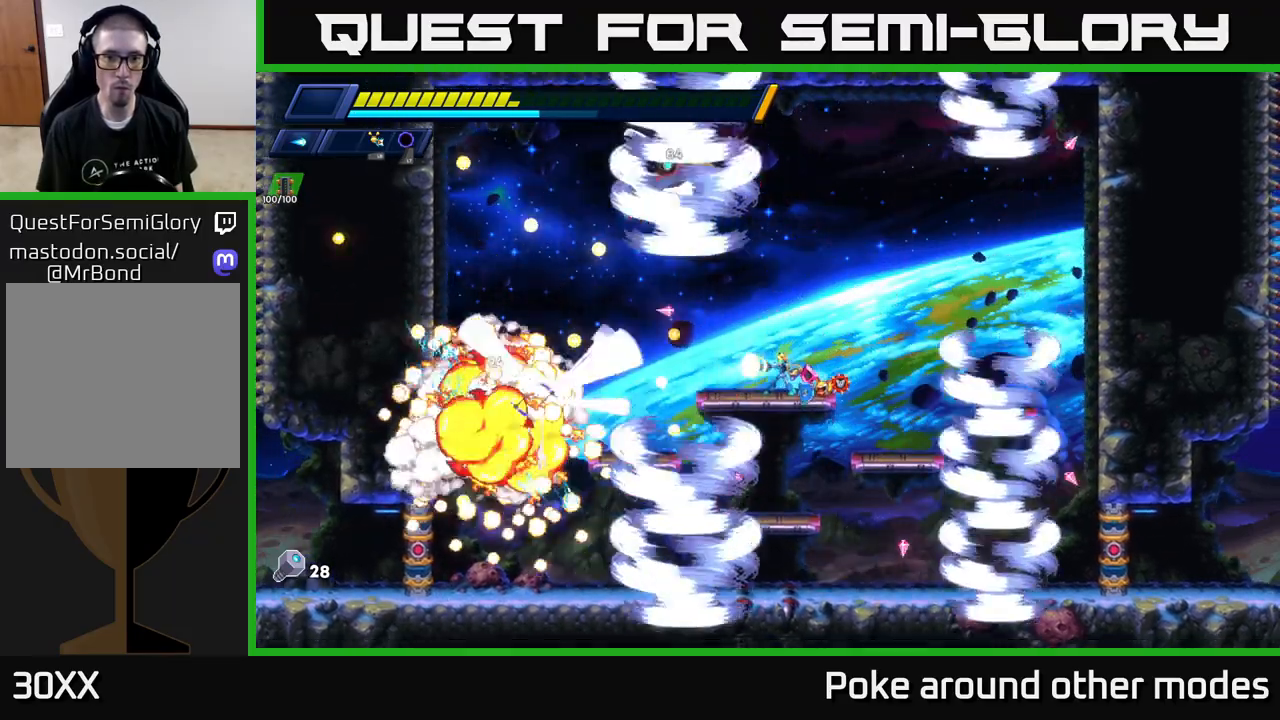
Gameplay with a controller (Xbox layout); each line is a JSON object with the inputs held at the frame after it. "events" lists button and stick changes between this image and that frame as [ms after this image, input, new state], when the widget could be followed in between.
{"buttons": ["X"], "left_stick": "center", "right_stick": "center", "events": [[50, "X", "up"], [117, "X", "down"], [217, "X", "up"], [300, "X", "down"], [383, "X", "up"], [467, "X", "down"]]}
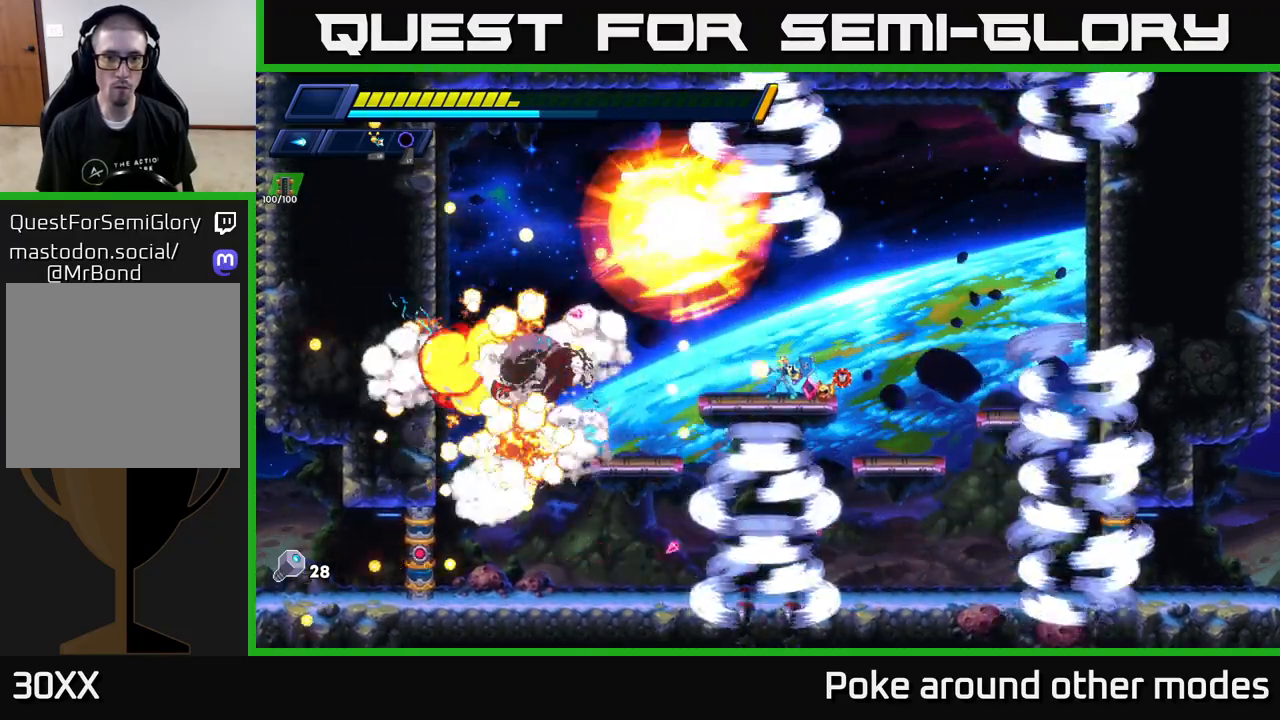
{"buttons": ["R2"], "left_stick": "left", "right_stick": "center", "events": [[33, "left_stick", "left"], [67, "X", "up"], [100, "R2", "down"], [217, "R2", "up"], [283, "R2", "down"]]}
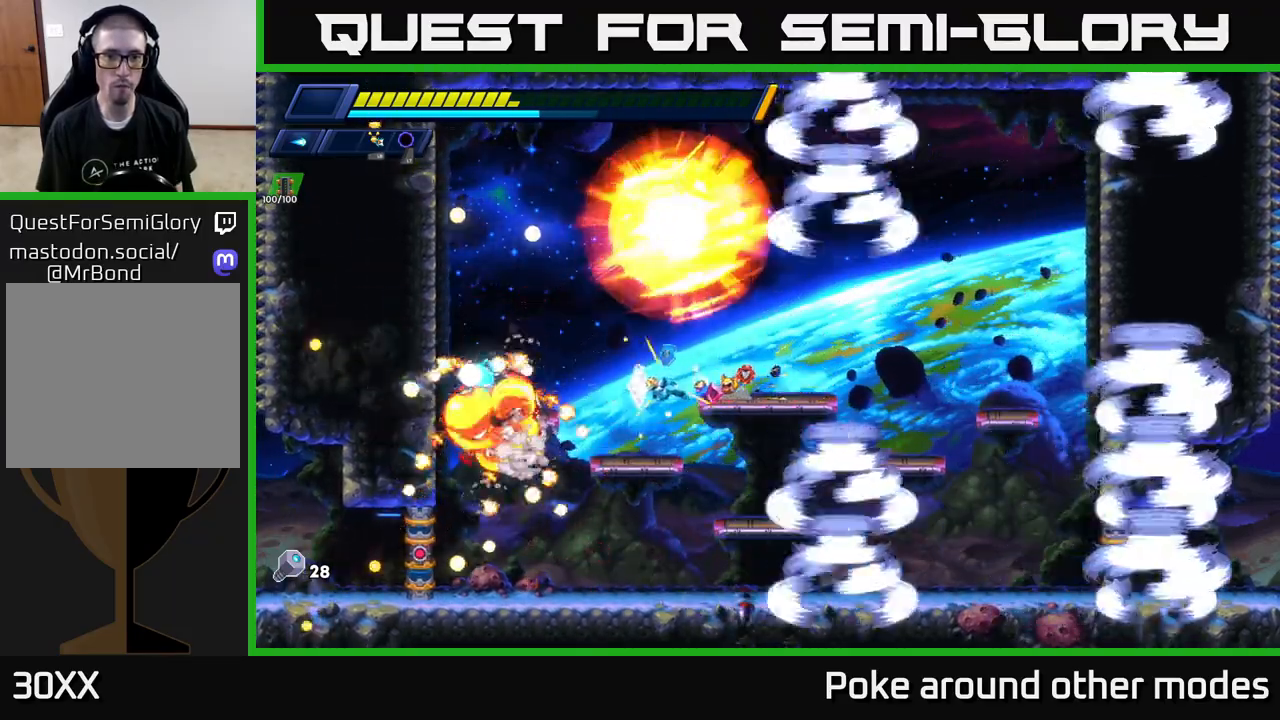
{"buttons": ["R2"], "left_stick": "left", "right_stick": "center", "events": [[67, "R2", "up"], [283, "R2", "down"], [300, "A", "down"], [483, "A", "up"]]}
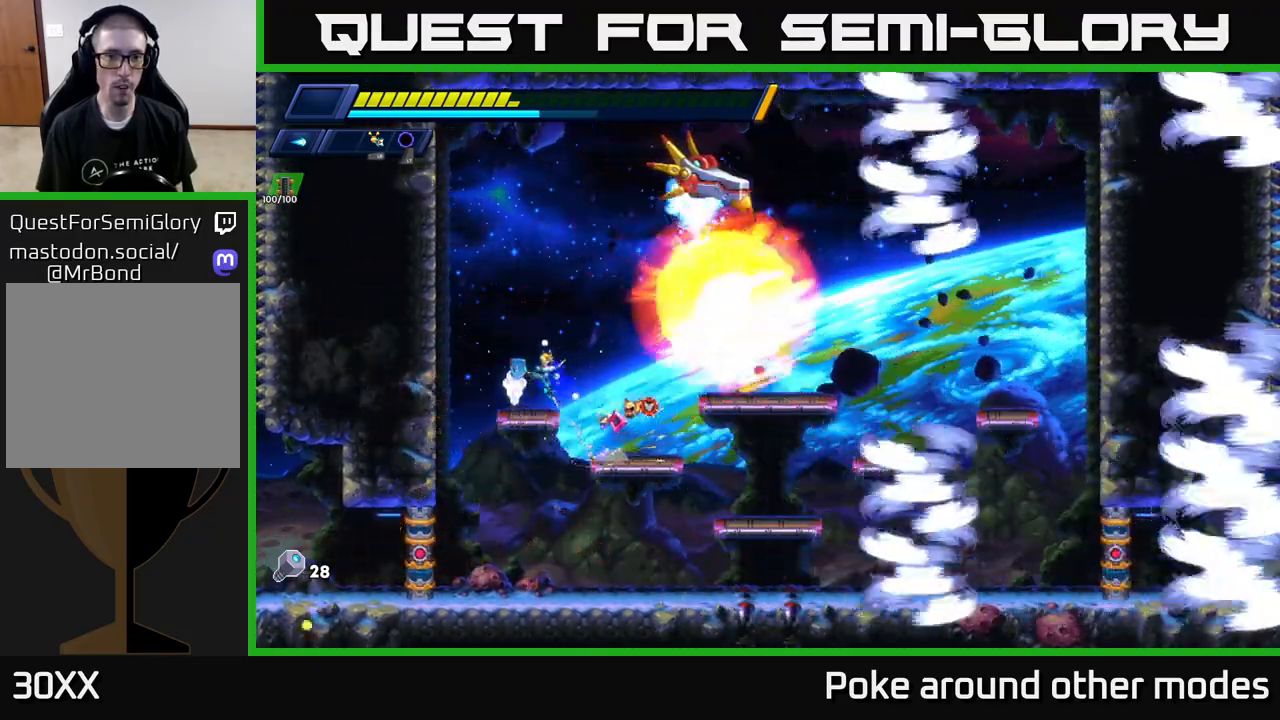
{"buttons": ["A", "R2"], "left_stick": "right", "right_stick": "center", "events": [[50, "A", "down"], [267, "A", "up"], [350, "A", "down"], [350, "left_stick", "right"]]}
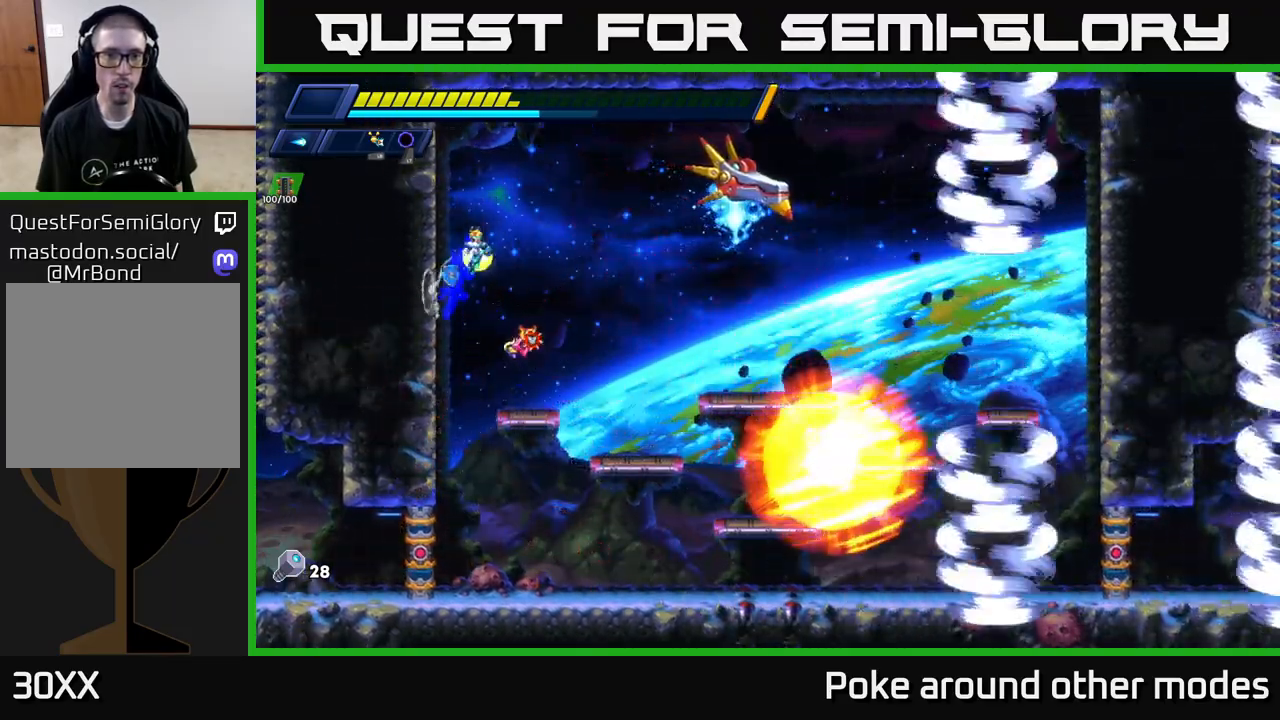
{"buttons": ["X"], "left_stick": "right", "right_stick": "center", "events": [[183, "X", "down"], [233, "A", "up"], [267, "R2", "up"], [267, "X", "up"], [333, "X", "down"], [383, "X", "up"], [467, "X", "down"]]}
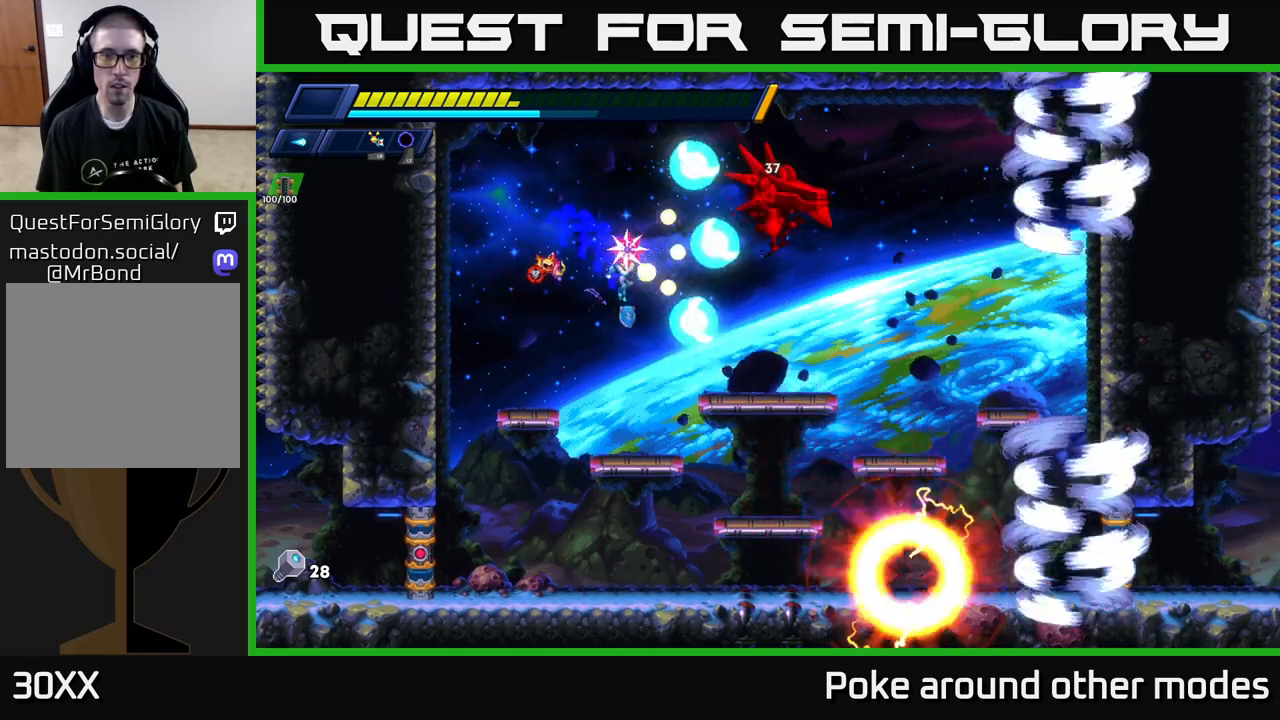
{"buttons": [], "left_stick": "left", "right_stick": "center", "events": [[33, "X", "up"], [117, "X", "down"], [167, "X", "up"], [200, "left_stick", "left"], [233, "X", "down"], [333, "X", "up"], [433, "left_stick", "center"], [500, "left_stick", "left"]]}
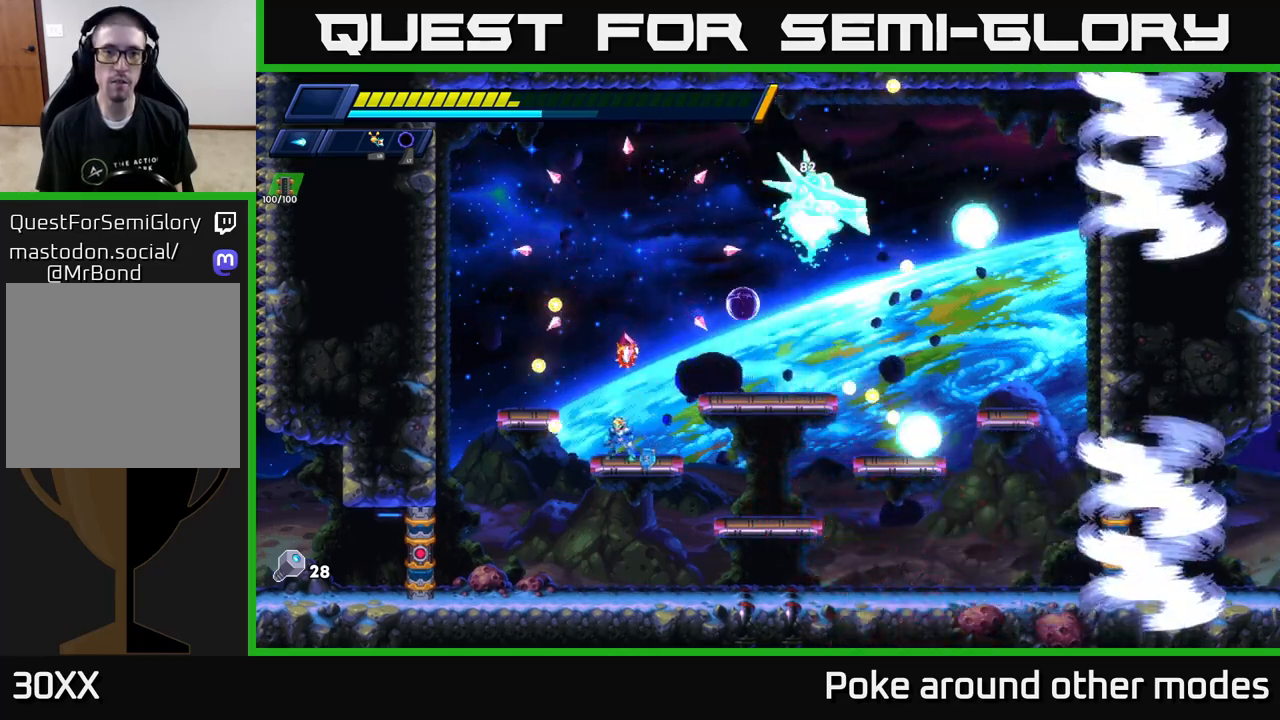
{"buttons": [], "left_stick": "right", "right_stick": "center", "events": [[17, "R2", "down"], [67, "A", "down"], [300, "A", "up"], [317, "R2", "up"], [417, "left_stick", "center"], [483, "left_stick", "right"]]}
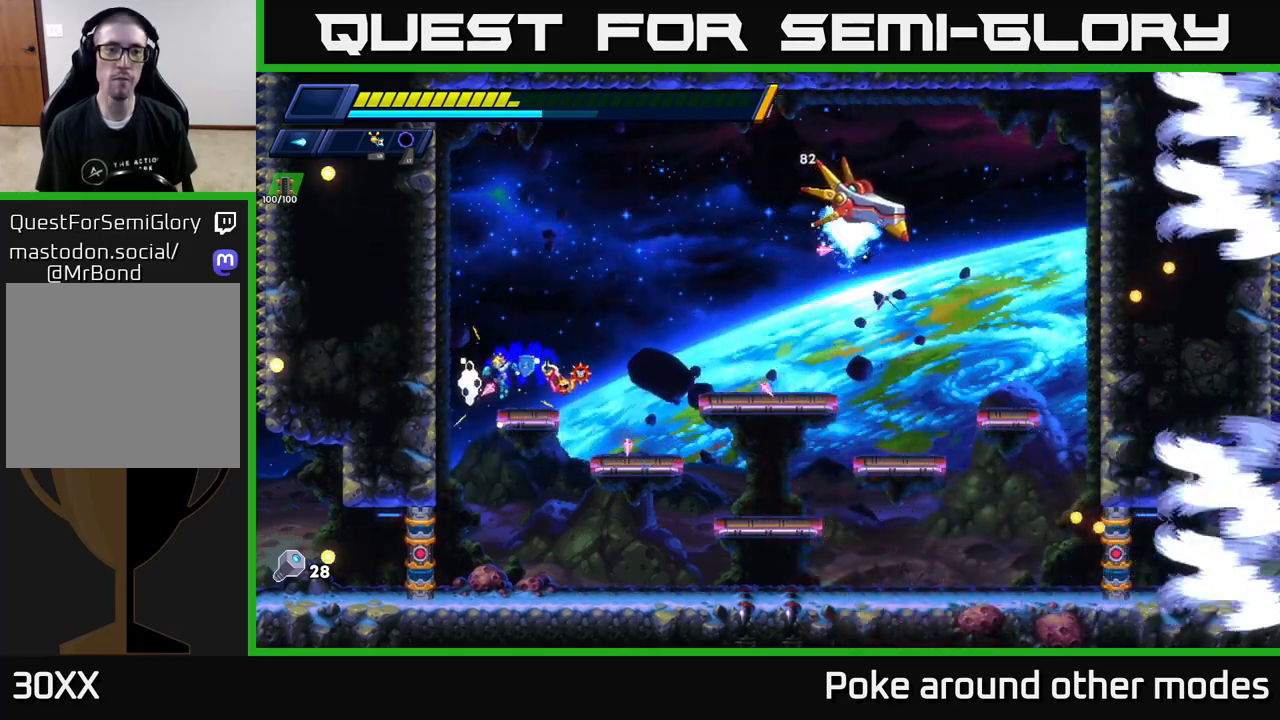
{"buttons": ["A", "R2"], "left_stick": "right", "right_stick": "center", "events": [[117, "R2", "down"], [183, "A", "down"], [383, "A", "up"], [467, "A", "down"]]}
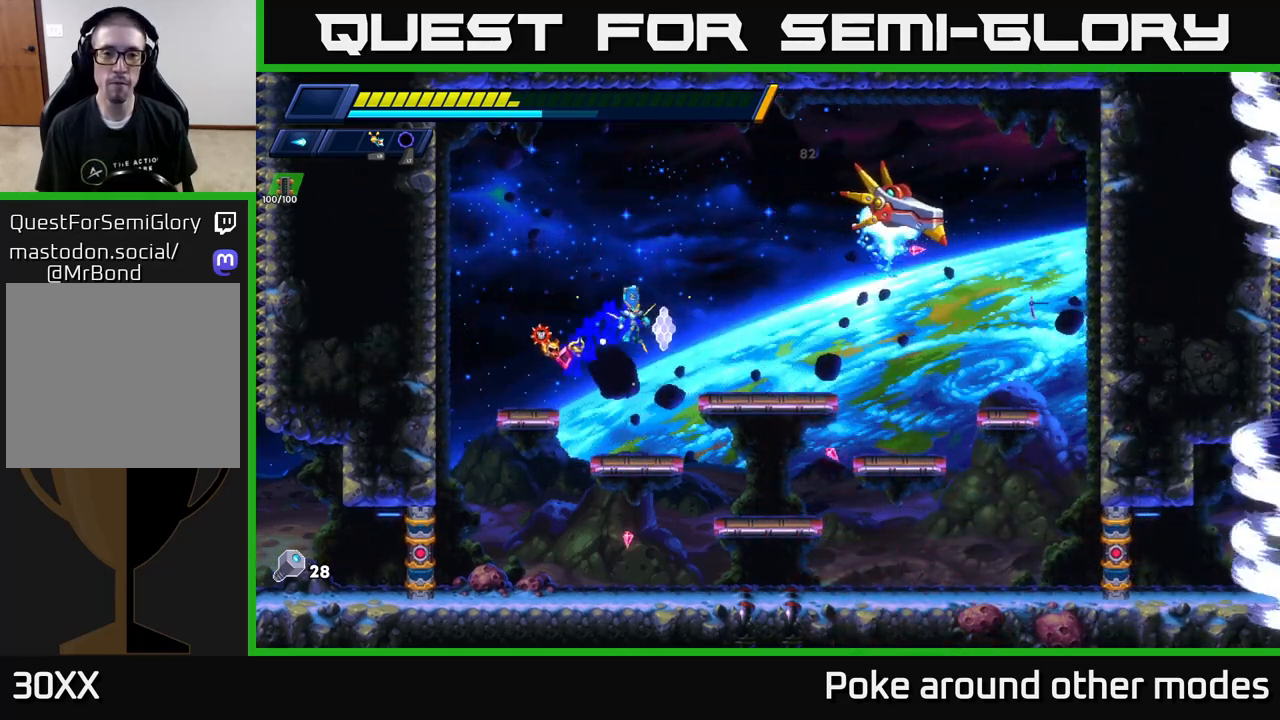
{"buttons": ["X"], "left_stick": "center", "right_stick": "center", "events": [[150, "X", "down"], [250, "R2", "up"], [250, "X", "up"], [267, "A", "up"], [333, "X", "down"], [383, "X", "up"], [450, "X", "down"], [450, "left_stick", "center"]]}
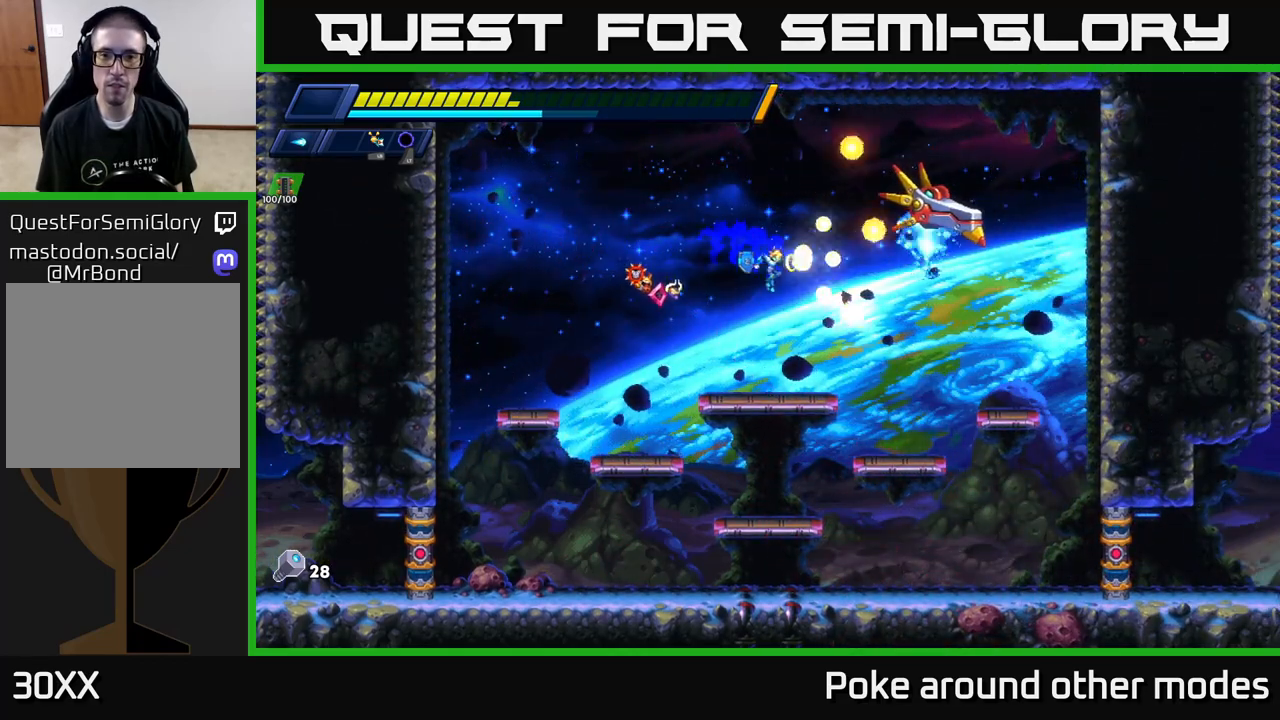
{"buttons": ["A", "R2"], "left_stick": "right", "right_stick": "center", "events": [[50, "X", "up"], [117, "X", "down"], [200, "X", "up"], [217, "left_stick", "right"], [300, "X", "down"], [367, "R2", "down"], [383, "A", "down"], [400, "X", "up"]]}
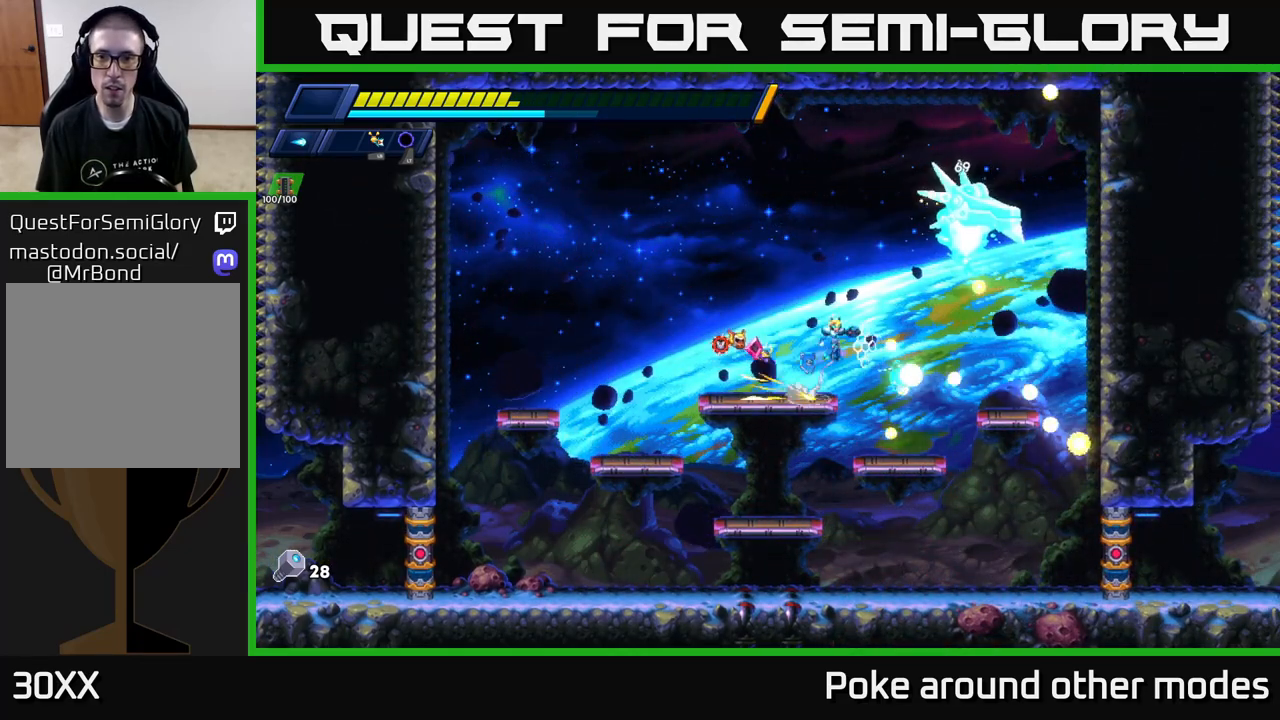
{"buttons": [], "left_stick": "right", "right_stick": "center", "events": [[117, "R2", "up"], [150, "A", "up"], [183, "L1", "down"], [333, "L1", "up"], [417, "left_stick", "center"], [467, "left_stick", "right"]]}
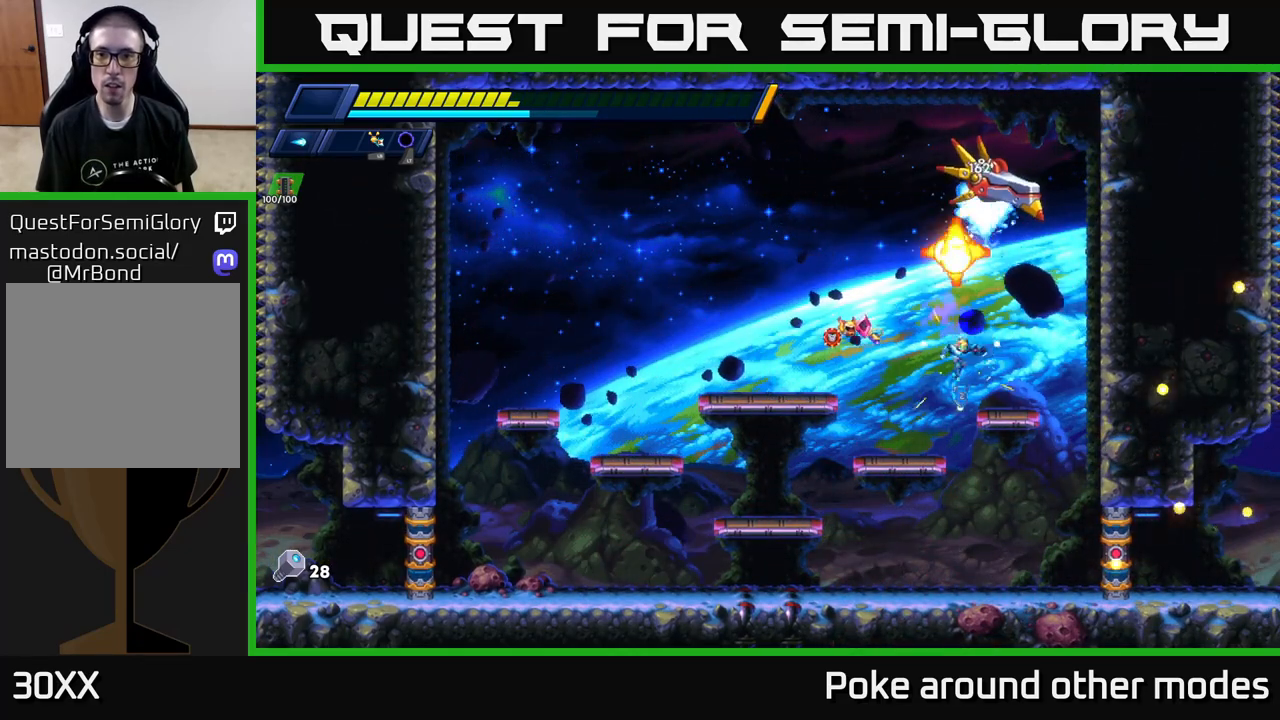
{"buttons": ["A", "R2"], "left_stick": "left", "right_stick": "center", "events": [[17, "X", "down"], [83, "left_stick", "center"], [100, "X", "up"], [183, "left_stick", "left"], [200, "X", "down"], [267, "R2", "down"], [267, "X", "up"], [333, "A", "down"]]}
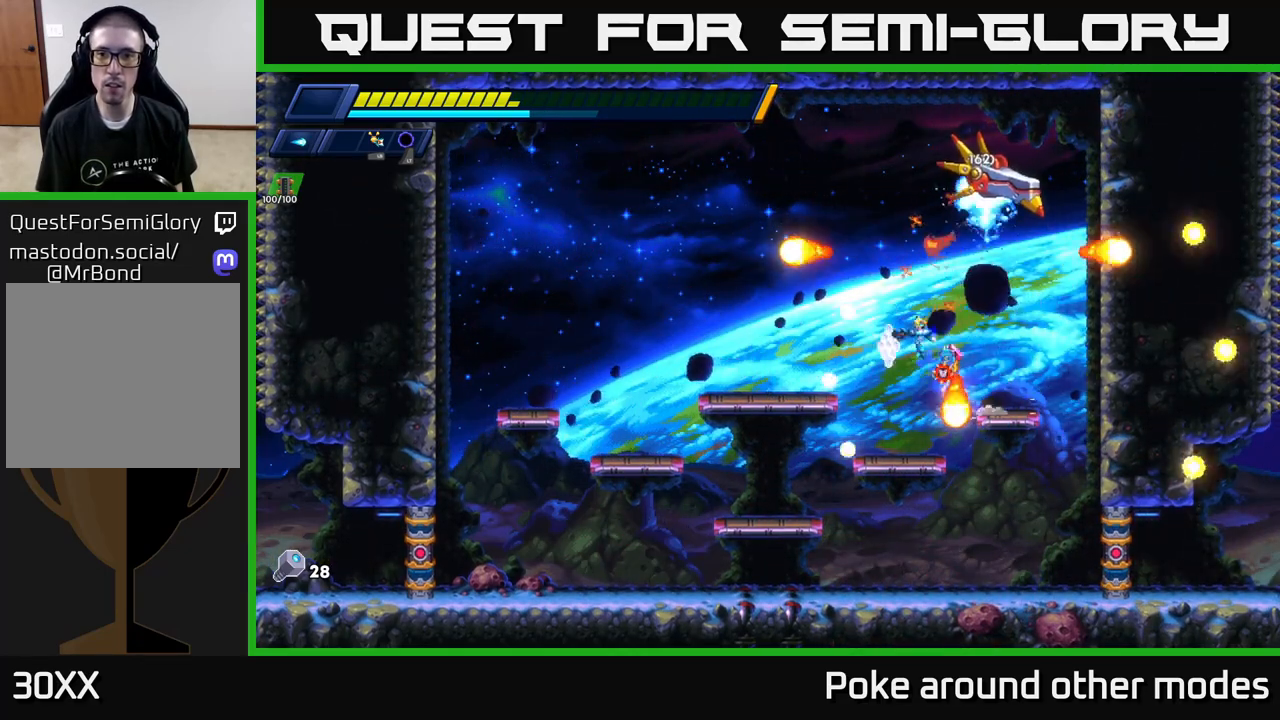
{"buttons": [], "left_stick": "right", "right_stick": "center", "events": [[133, "A", "up"], [150, "R2", "up"], [300, "left_stick", "right"]]}
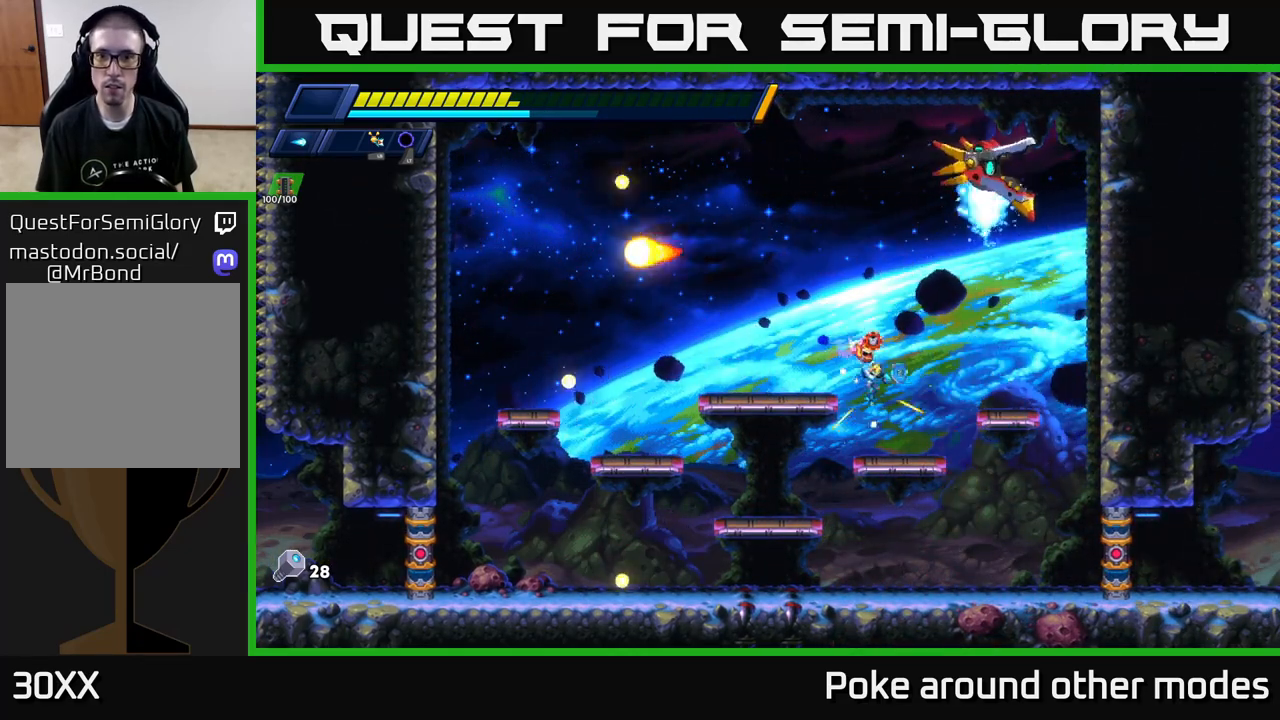
{"buttons": ["A", "R2"], "left_stick": "left", "right_stick": "center", "events": [[133, "L1", "down"], [183, "left_stick", "up"], [250, "L1", "up"], [250, "left_stick", "left"], [383, "R2", "down"], [450, "A", "down"]]}
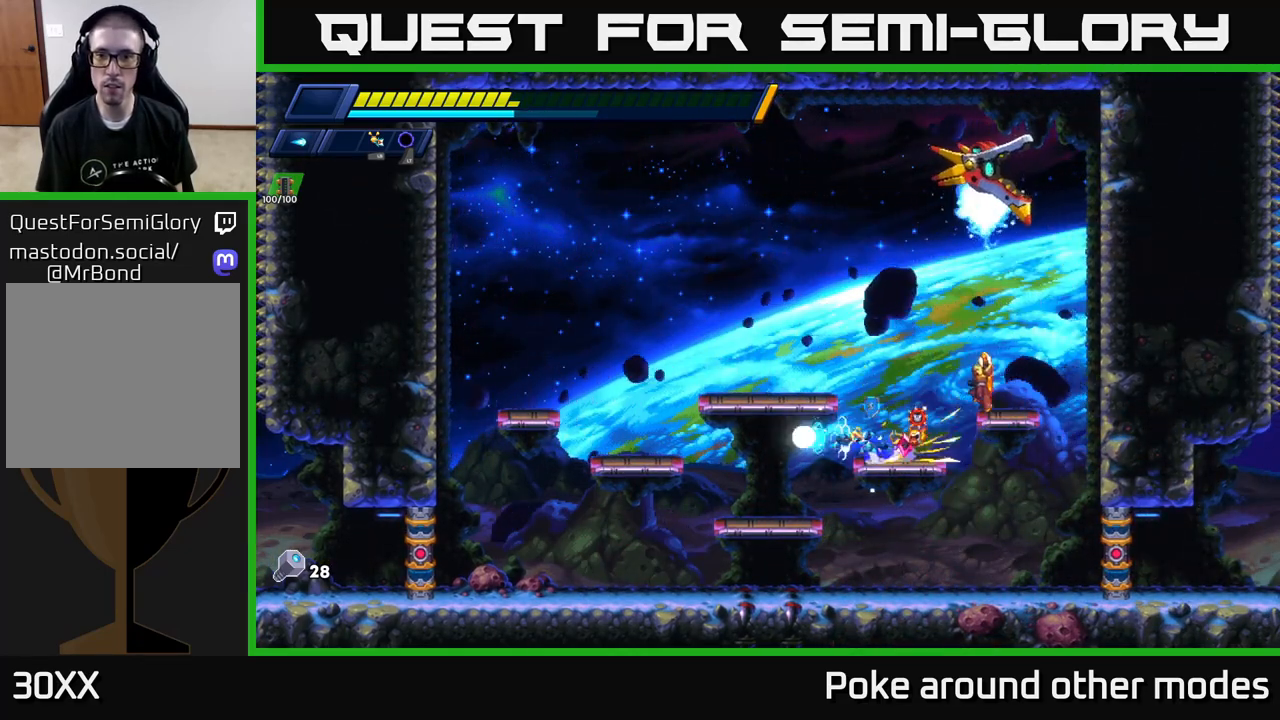
{"buttons": ["A", "R2"], "left_stick": "center", "right_stick": "center", "events": [[183, "A", "up"], [200, "R2", "up"], [383, "A", "down"], [400, "left_stick", "center"], [417, "R2", "down"]]}
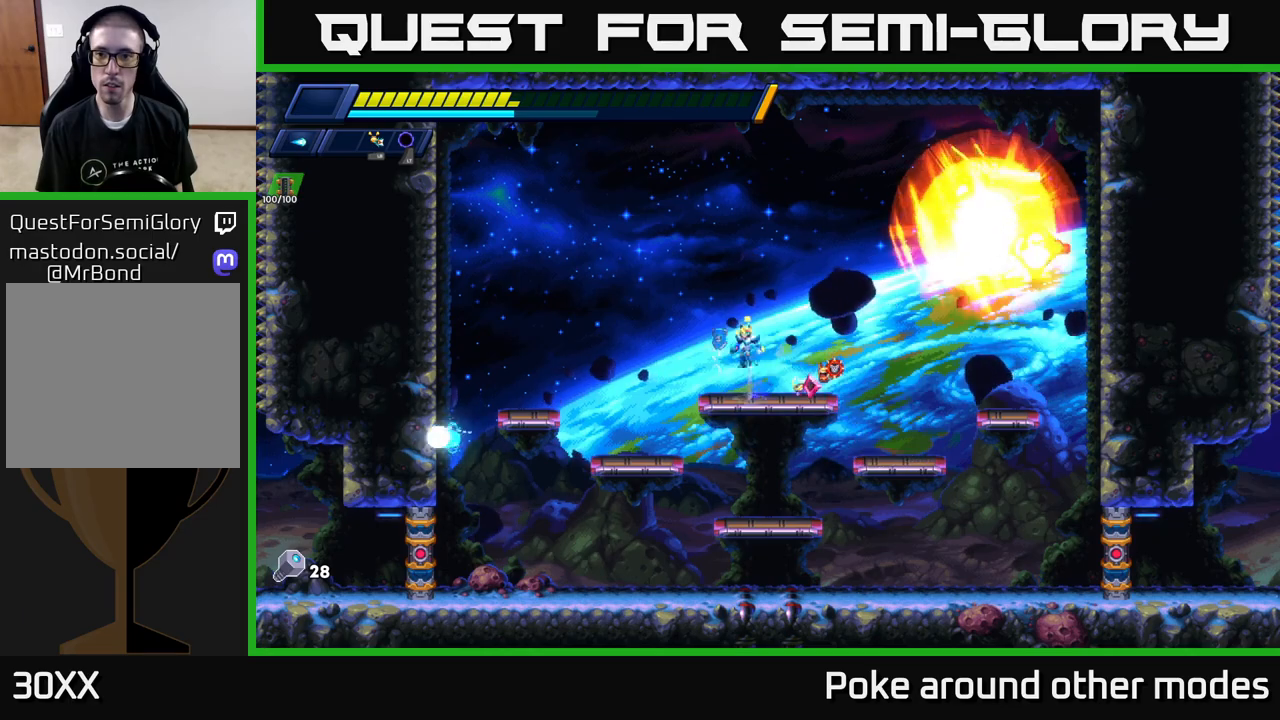
{"buttons": ["X"], "left_stick": "center", "right_stick": "center", "events": [[50, "left_stick", "right"], [83, "R2", "up"], [167, "X", "down"], [183, "A", "up"], [233, "left_stick", "center"], [250, "X", "up"], [317, "X", "down"], [400, "X", "up"], [467, "X", "down"]]}
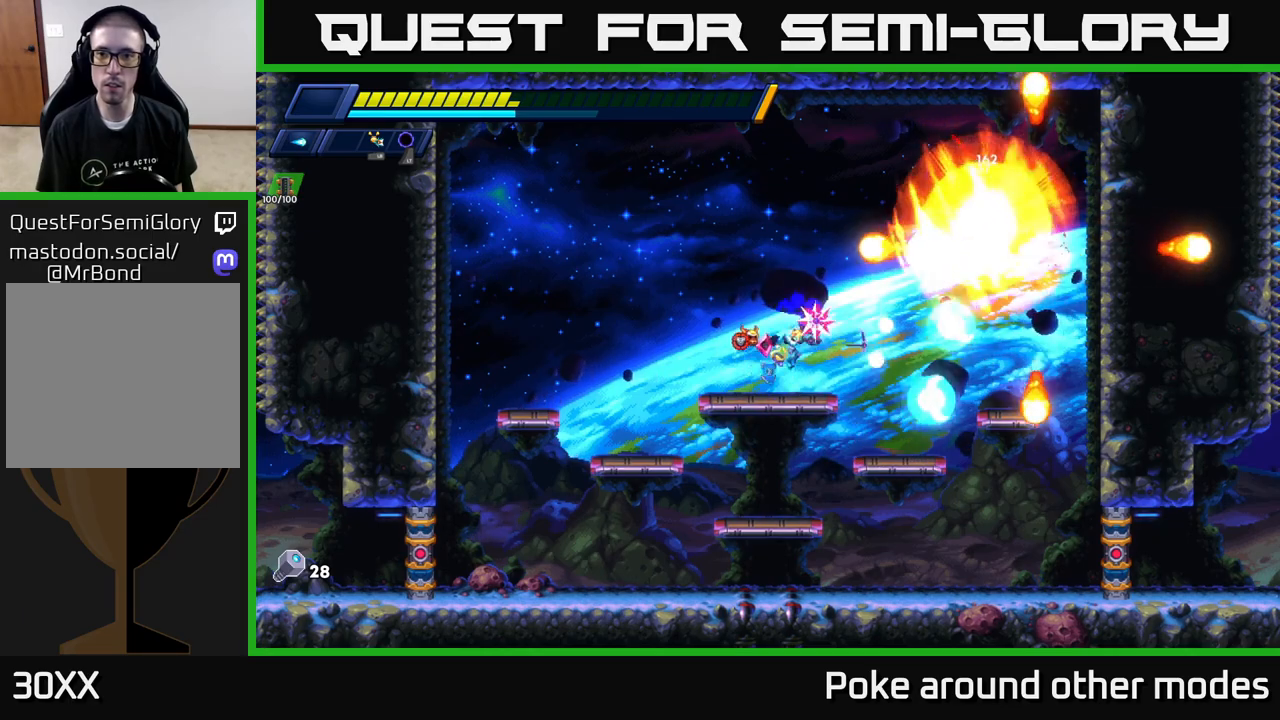
{"buttons": ["X"], "left_stick": "center", "right_stick": "center", "events": [[50, "X", "up"], [117, "X", "down"], [200, "X", "up"], [283, "X", "down"], [367, "X", "up"], [433, "X", "down"]]}
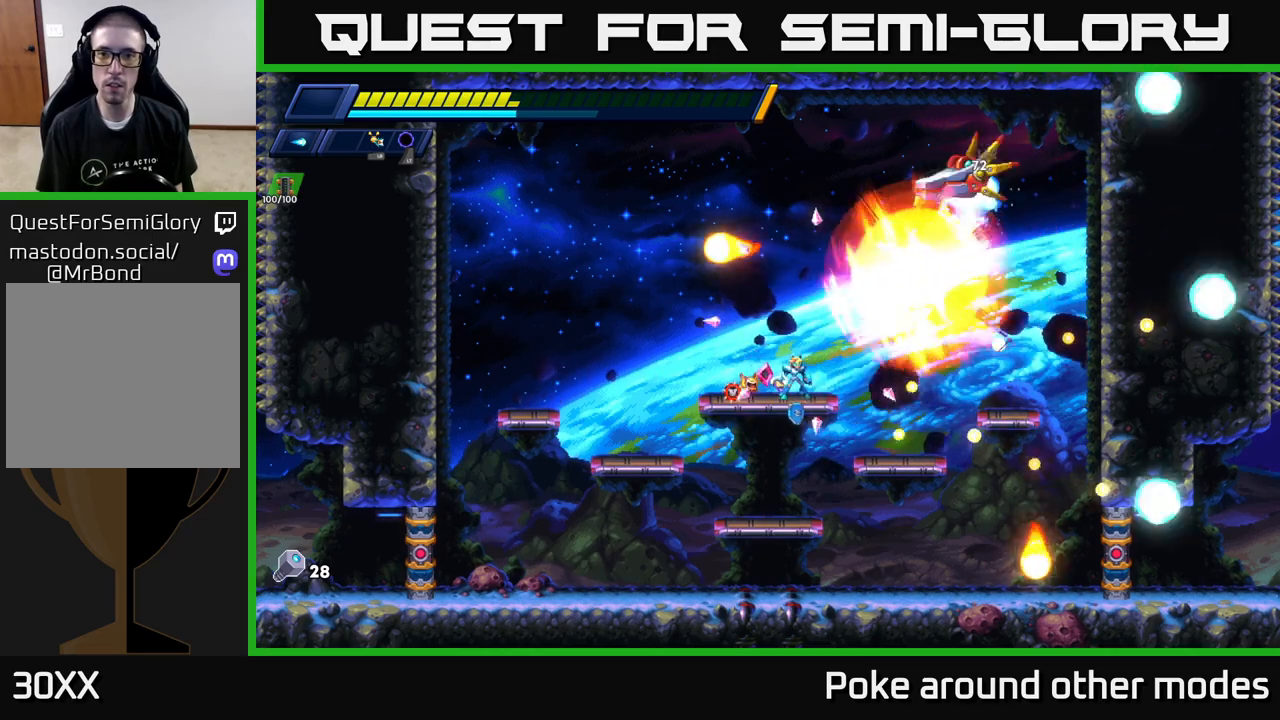
{"buttons": ["A", "R2"], "left_stick": "left", "right_stick": "center", "events": [[33, "X", "up"], [50, "left_stick", "left"], [100, "X", "down"], [133, "R2", "down"], [167, "A", "down"], [217, "X", "up"]]}
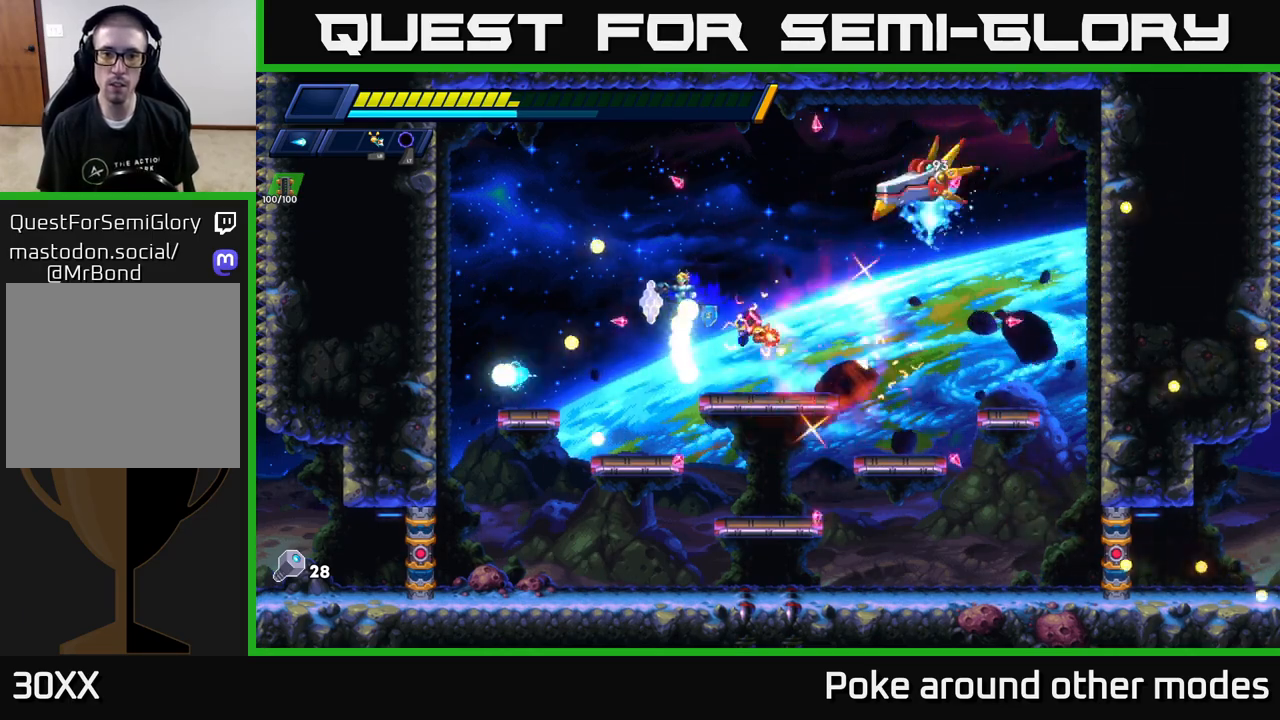
{"buttons": ["X"], "left_stick": "center", "right_stick": "center", "events": [[17, "A", "up"], [83, "left_stick", "right"], [150, "A", "down"], [200, "X", "down"], [283, "A", "up"], [283, "R2", "up"], [300, "X", "up"], [350, "X", "down"], [383, "left_stick", "center"], [433, "X", "up"], [500, "X", "down"]]}
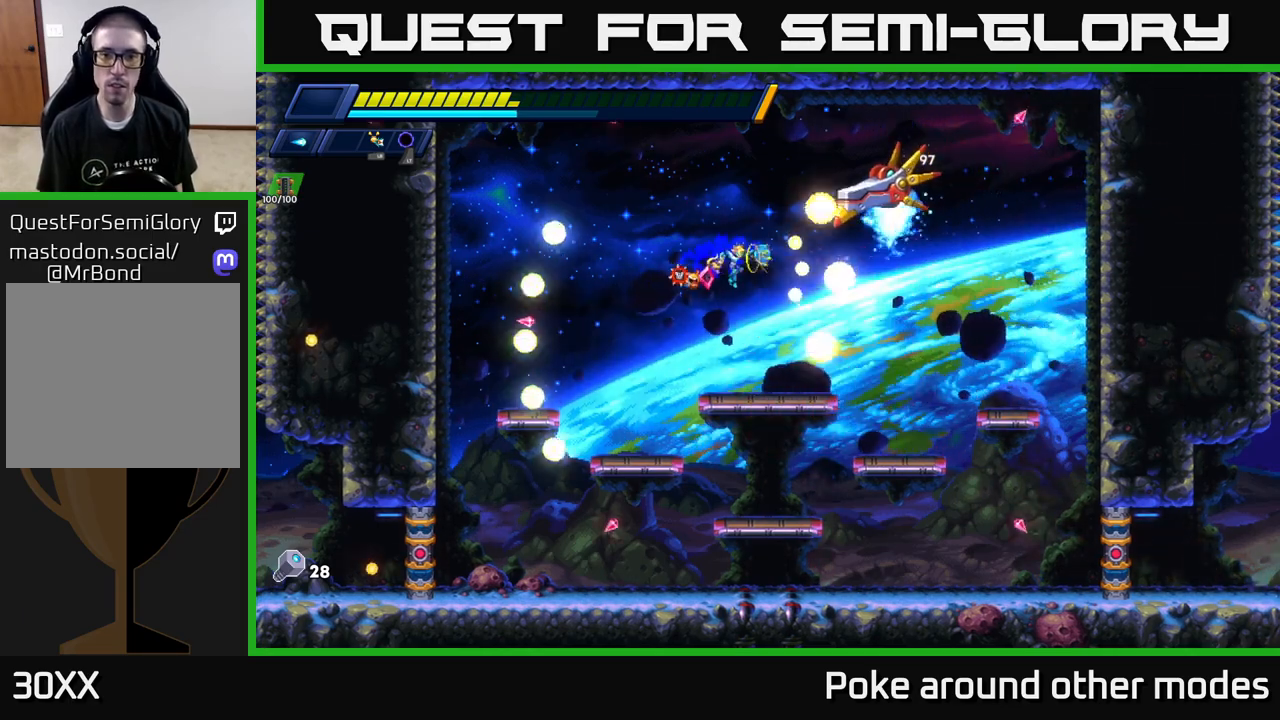
{"buttons": [], "left_stick": "center", "right_stick": "center", "events": [[83, "X", "up"], [150, "X", "down"], [250, "X", "up"], [333, "X", "down"], [433, "X", "up"]]}
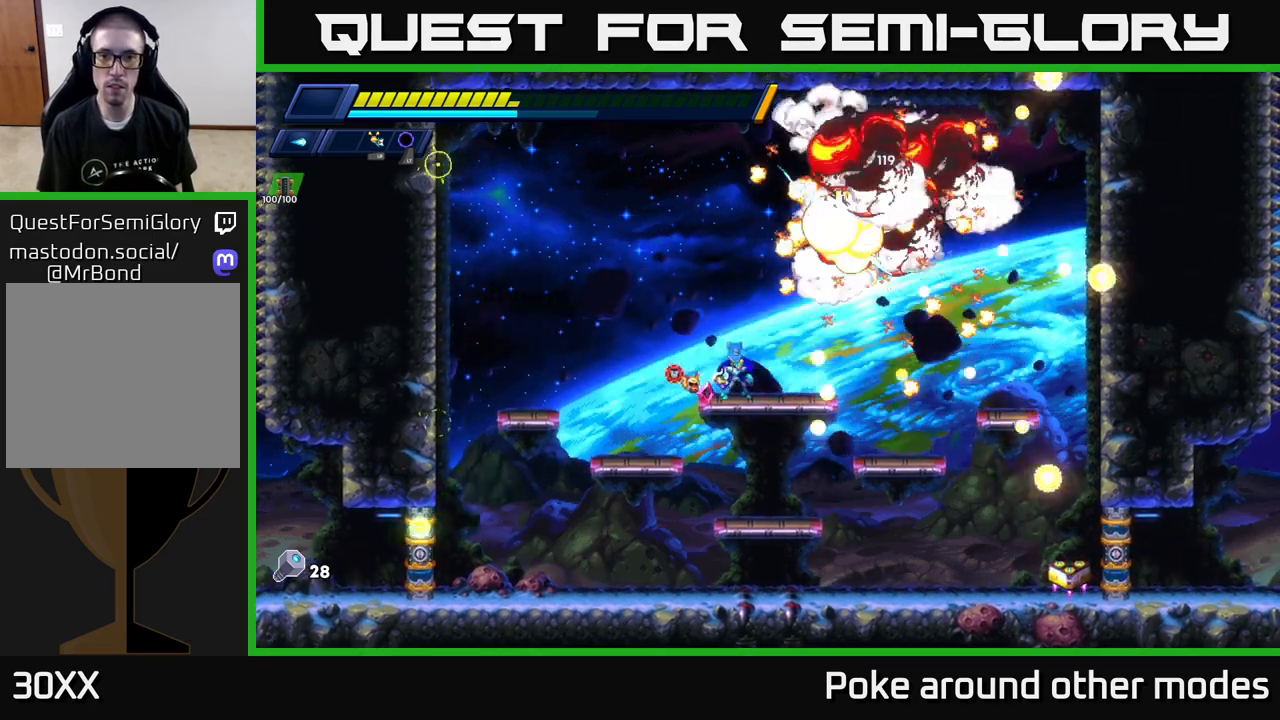
{"buttons": ["A", "R2"], "left_stick": "right", "right_stick": "center", "events": [[33, "R2", "down"], [150, "R2", "up"], [150, "left_stick", "right"], [250, "R2", "down"], [267, "A", "down"]]}
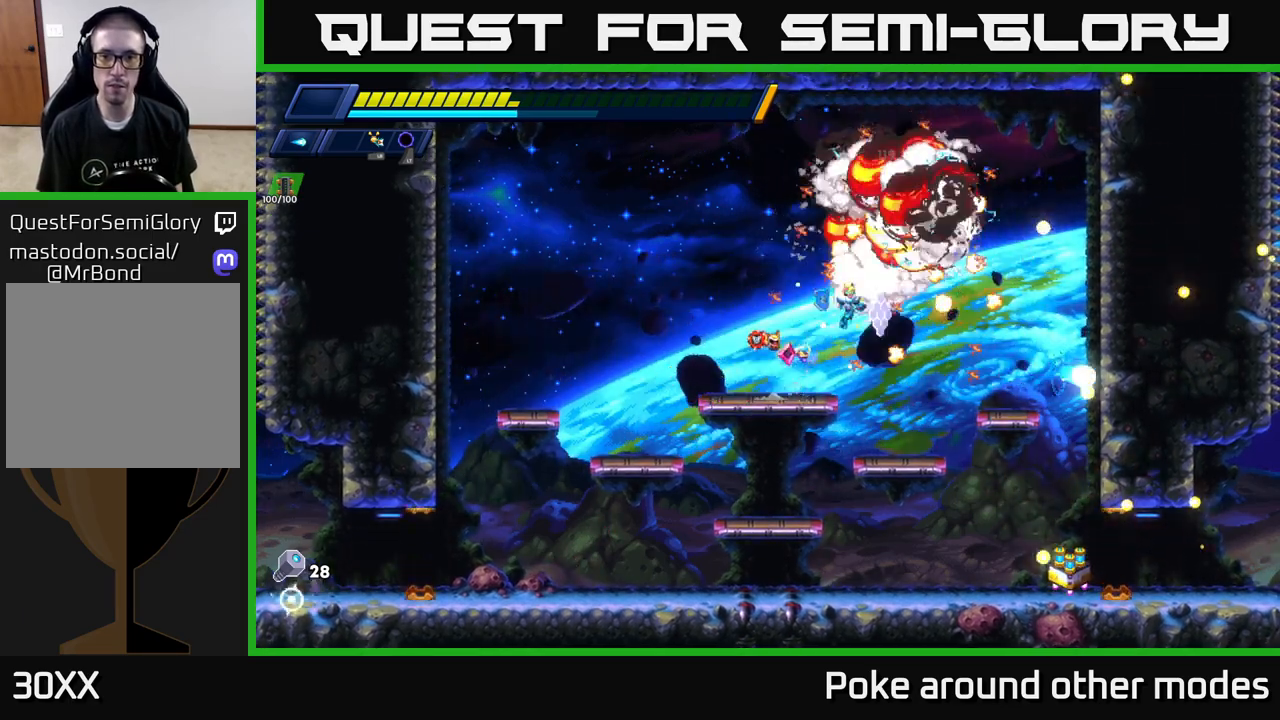
{"buttons": [], "left_stick": "right", "right_stick": "center", "events": [[67, "A", "up"], [67, "R2", "up"], [233, "left_stick", "center"], [450, "left_stick", "right"]]}
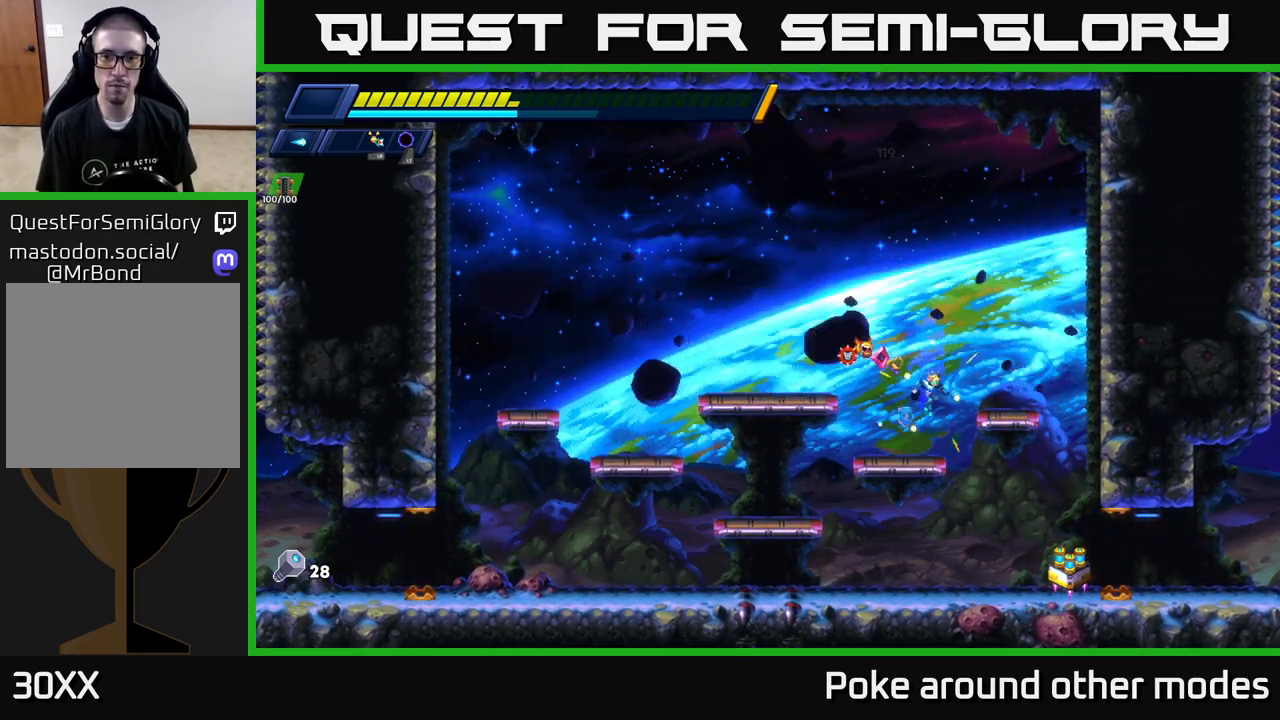
{"buttons": [], "left_stick": "right", "right_stick": "center", "events": []}
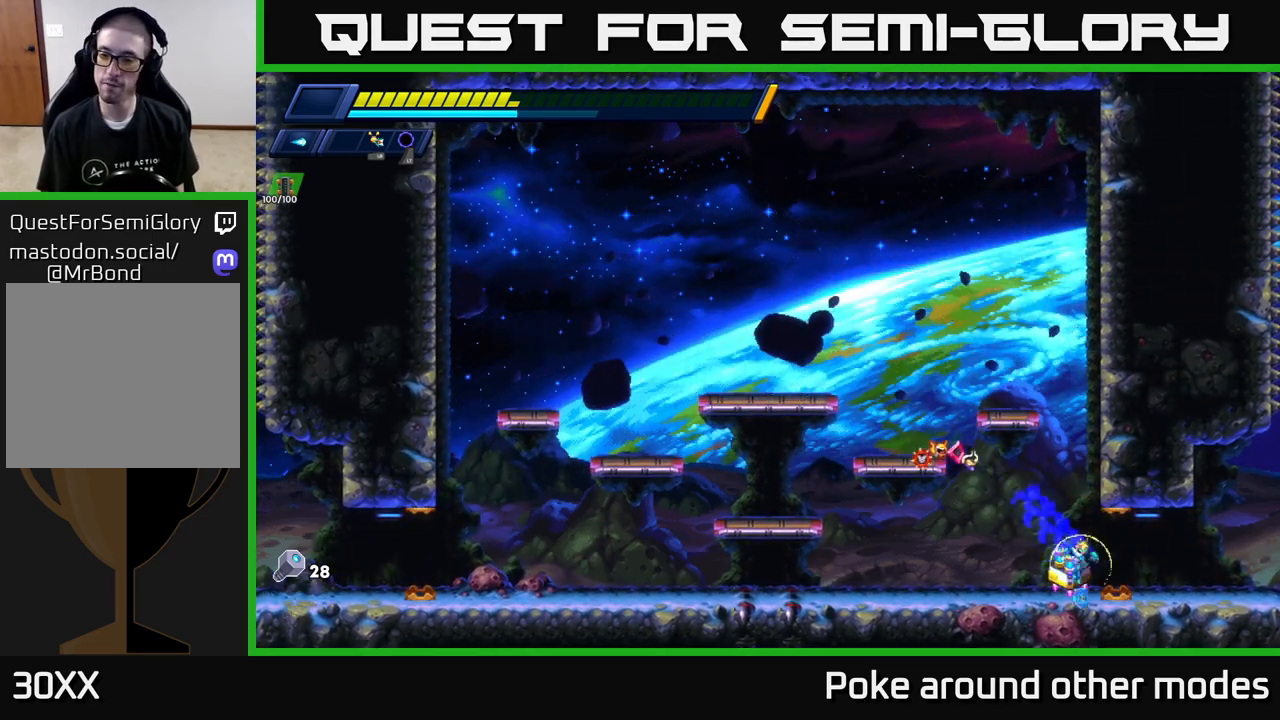
{"buttons": [], "left_stick": "left", "right_stick": "center", "events": [[33, "left_stick", "center"], [100, "B", "down"], [167, "B", "up"], [383, "left_stick", "left"]]}
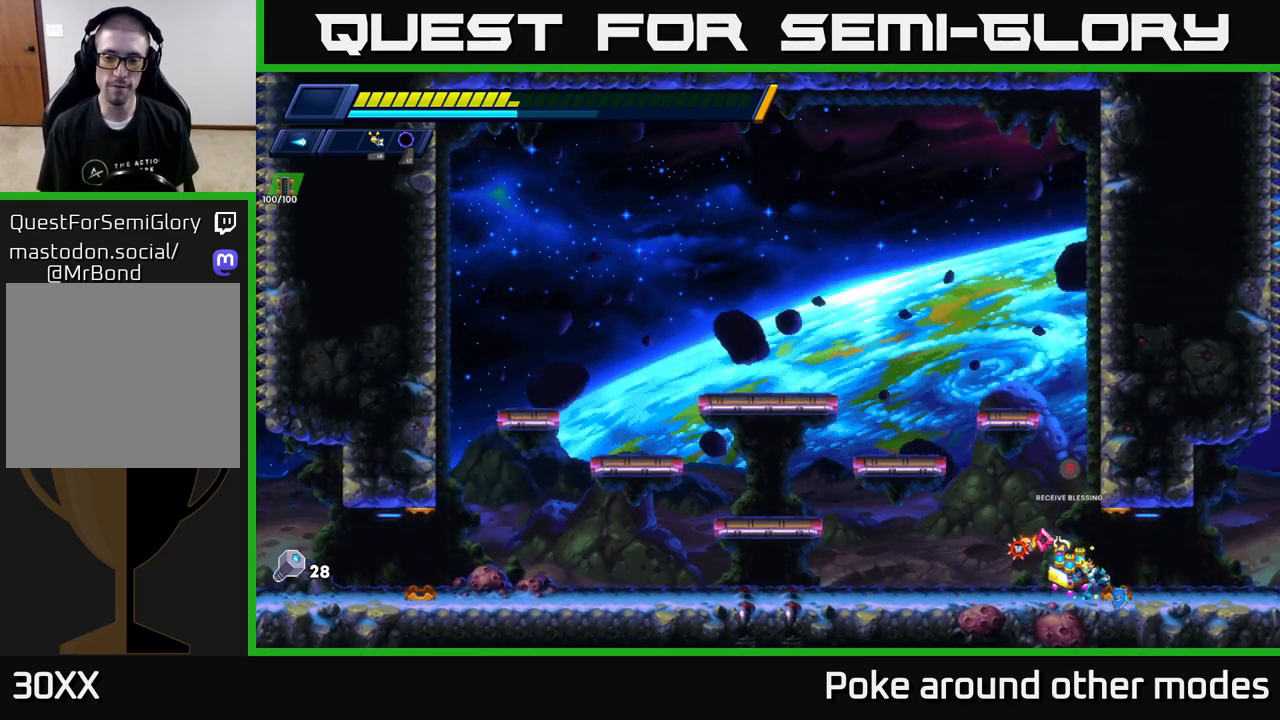
{"buttons": [], "left_stick": "center", "right_stick": "center", "events": [[17, "left_stick", "center"], [83, "B", "down"], [150, "B", "up"]]}
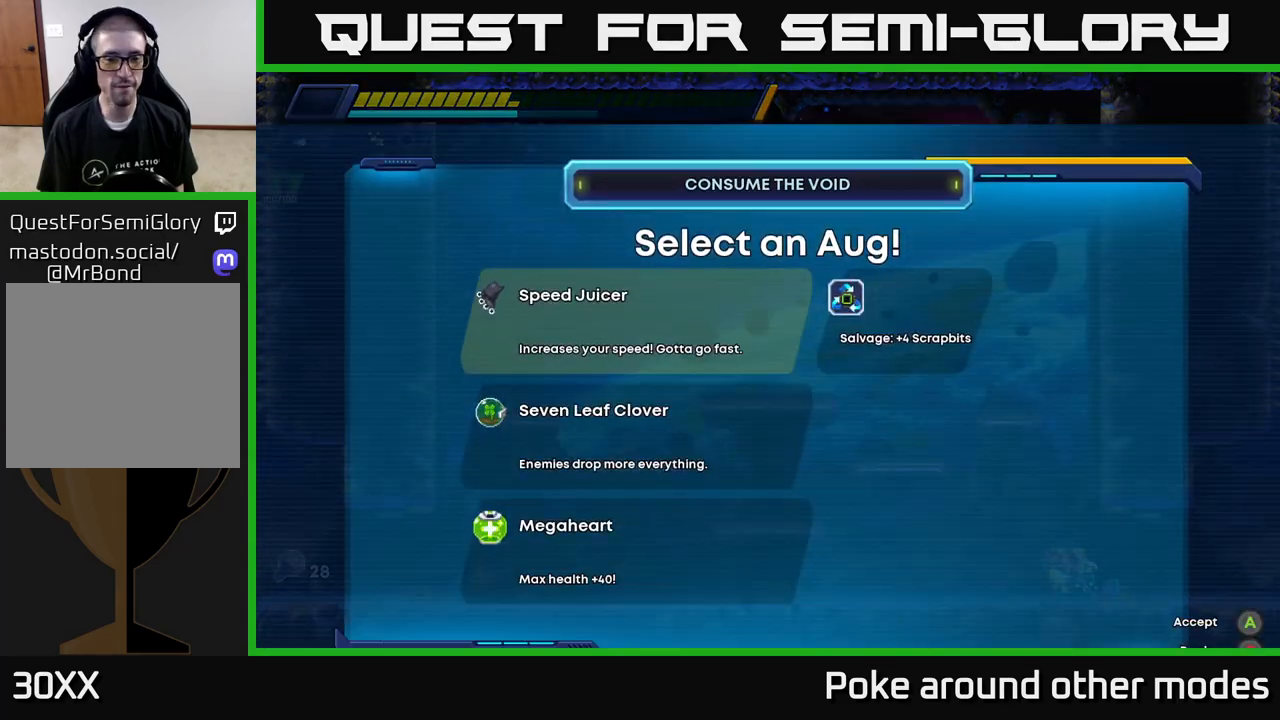
{"buttons": [], "left_stick": "center", "right_stick": "center", "events": []}
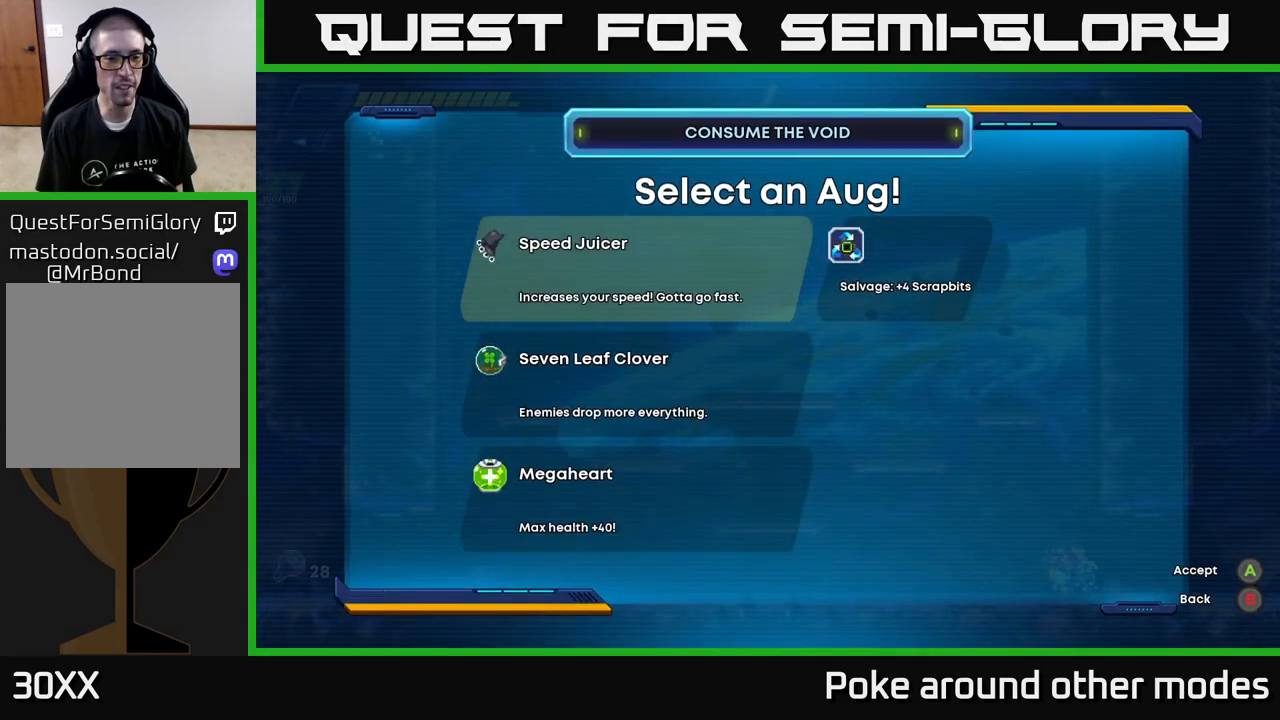
{"buttons": [], "left_stick": "center", "right_stick": "center", "events": [[50, "DPAD_DOWN", "down"], [150, "DPAD_DOWN", "up"], [267, "DPAD_DOWN", "down"], [383, "DPAD_DOWN", "up"]]}
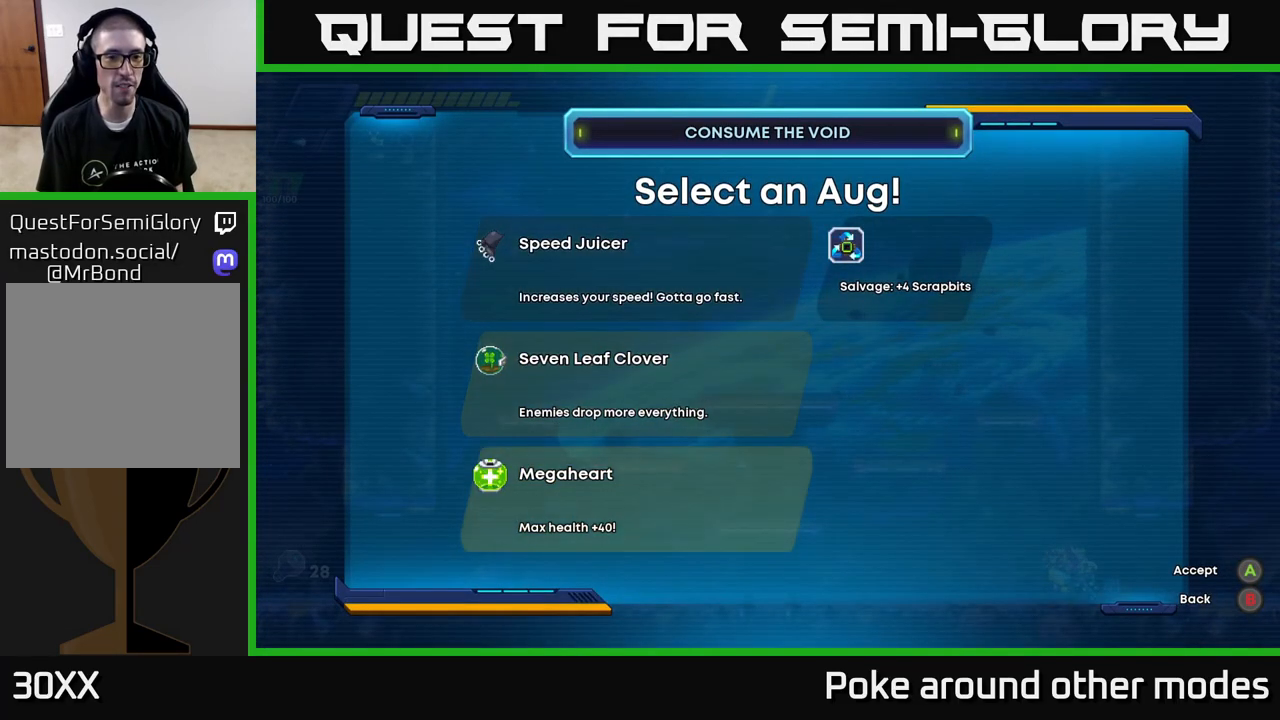
{"buttons": [], "left_stick": "center", "right_stick": "center", "events": []}
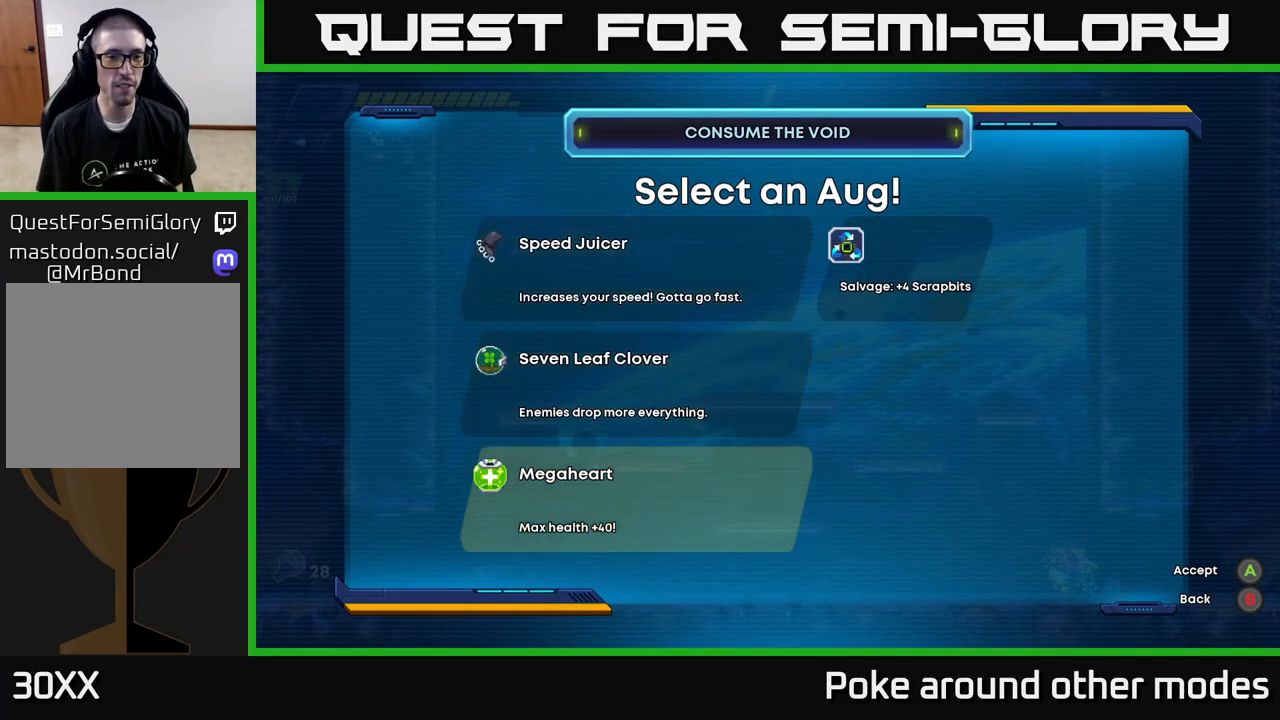
{"buttons": [], "left_stick": "center", "right_stick": "center", "events": [[233, "DPAD_UP", "down"], [383, "DPAD_UP", "up"]]}
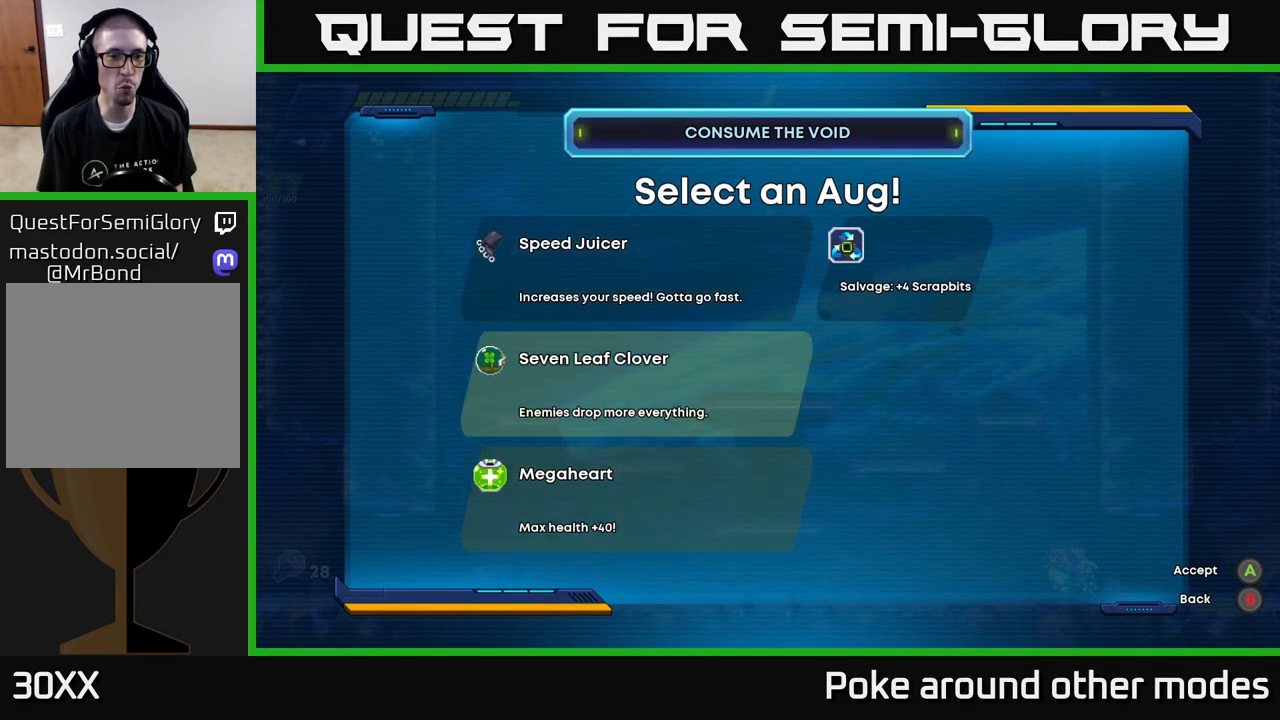
{"buttons": [], "left_stick": "center", "right_stick": "center", "events": [[333, "DPAD_UP", "down"], [467, "DPAD_UP", "up"]]}